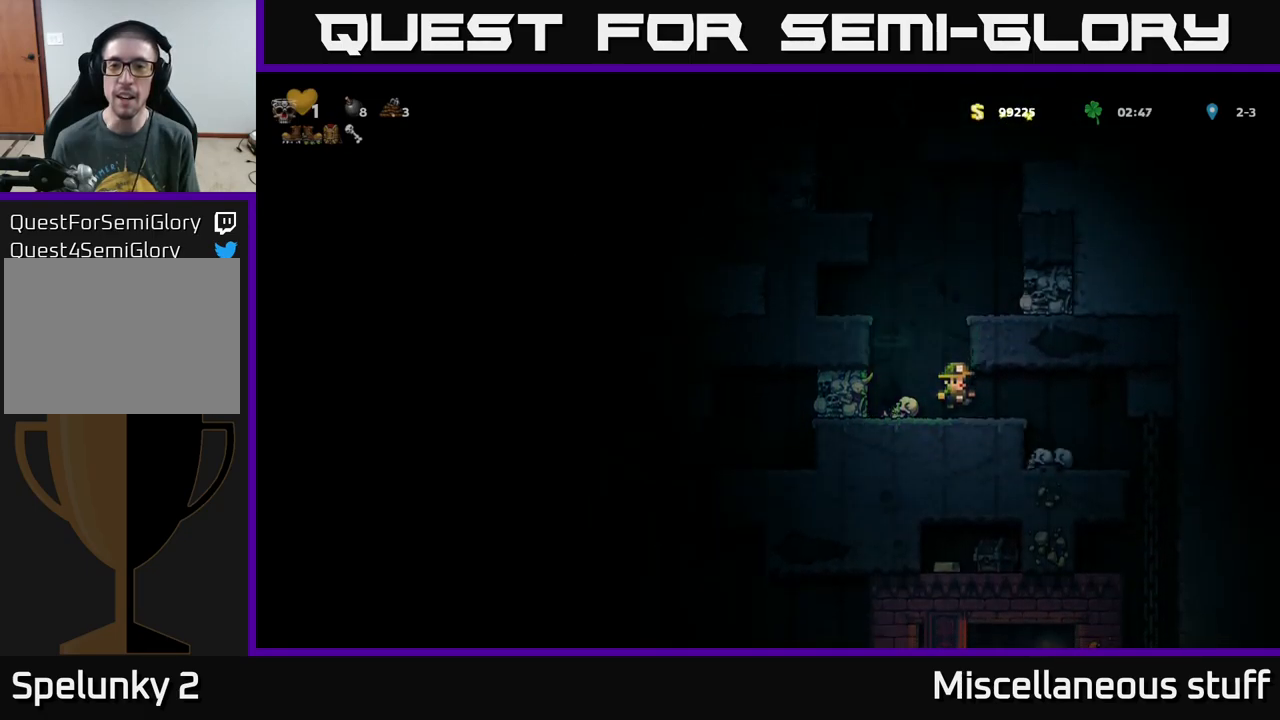
Gameplay with a controller (Xbox layout); each line is a JSON object with the inputs held at the frame after it. "events" lists button and stick changes between this image and that frame as [ms after this image, input, new state], when the widget could be followed in between. Not read: L1 right_stick.
{"buttons": [], "left_stick": "center", "events": [[34, "DPAD_RIGHT", "down"], [167, "DPAD_RIGHT", "up"], [267, "DPAD_LEFT", "down"], [317, "DPAD_LEFT", "up"]]}
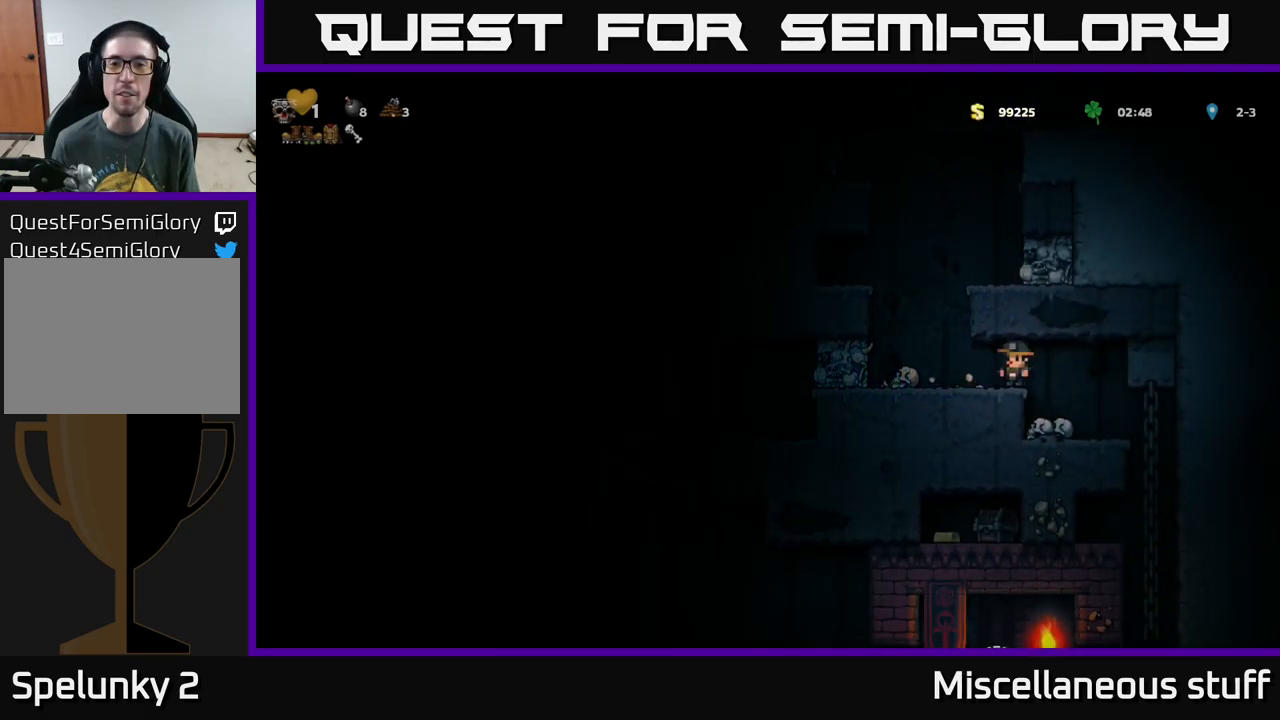
{"buttons": [], "left_stick": "center", "events": []}
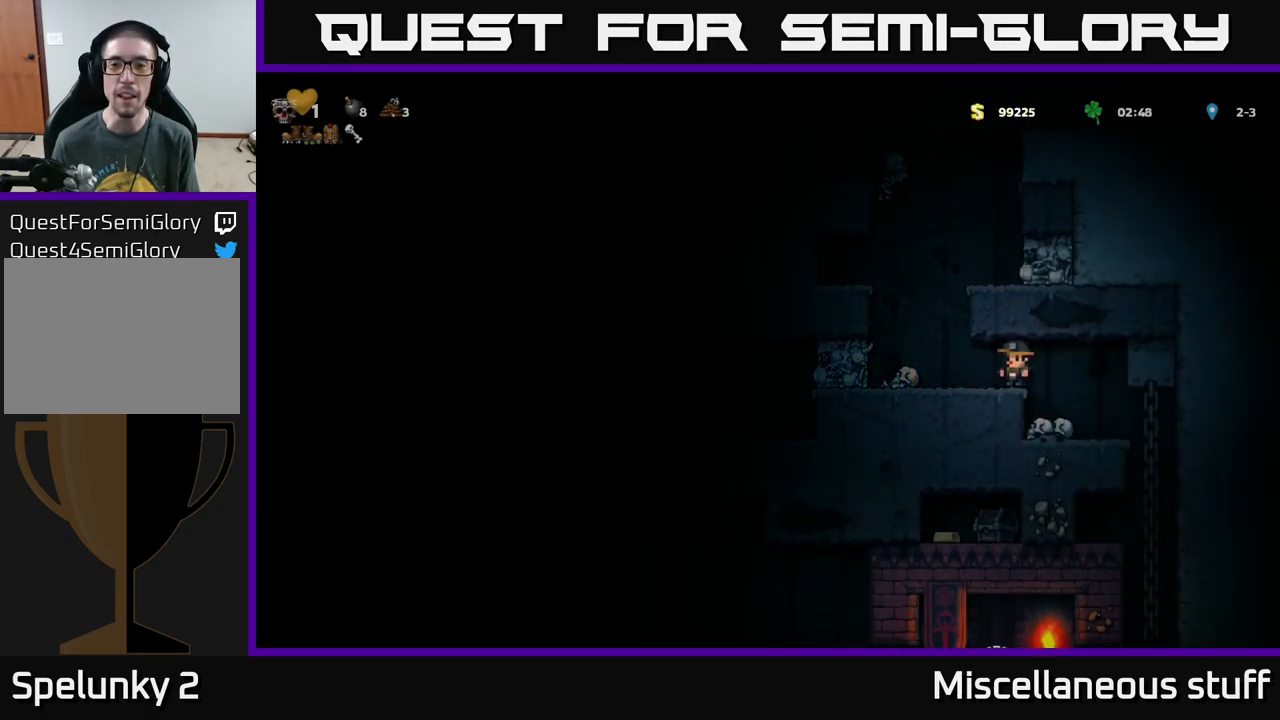
{"buttons": ["X"], "left_stick": "center", "events": [[367, "X", "down"]]}
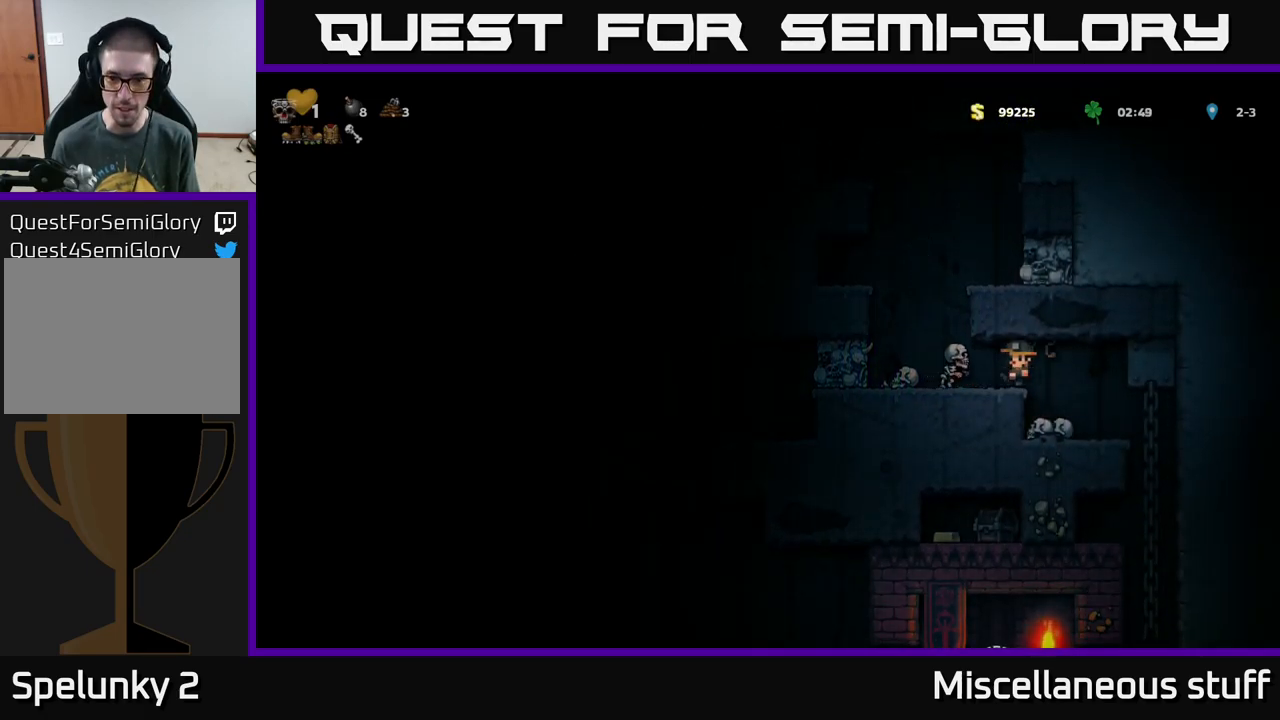
{"buttons": ["DPAD_LEFT"], "left_stick": "center", "events": [[17, "X", "up"], [450, "DPAD_LEFT", "down"]]}
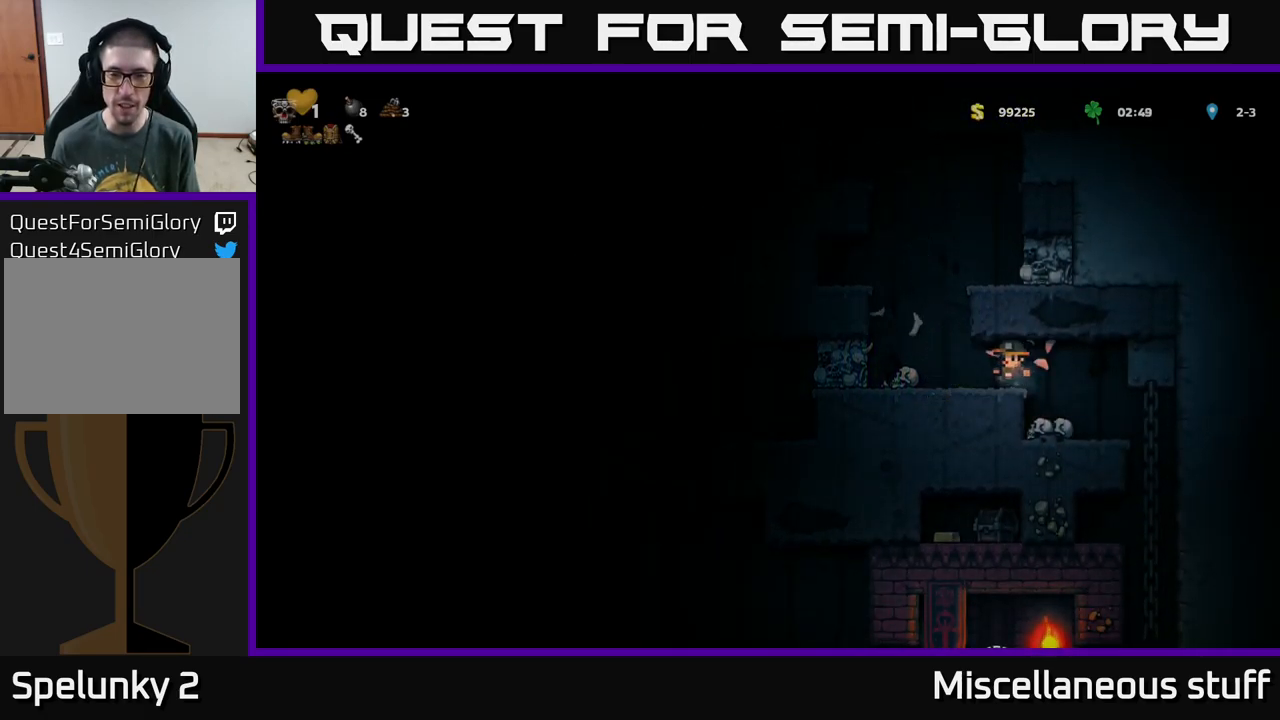
{"buttons": [], "left_stick": "center", "events": [[134, "A", "down"], [167, "DPAD_LEFT", "up"], [317, "DPAD_LEFT", "down"], [400, "A", "up"], [450, "DPAD_LEFT", "up"]]}
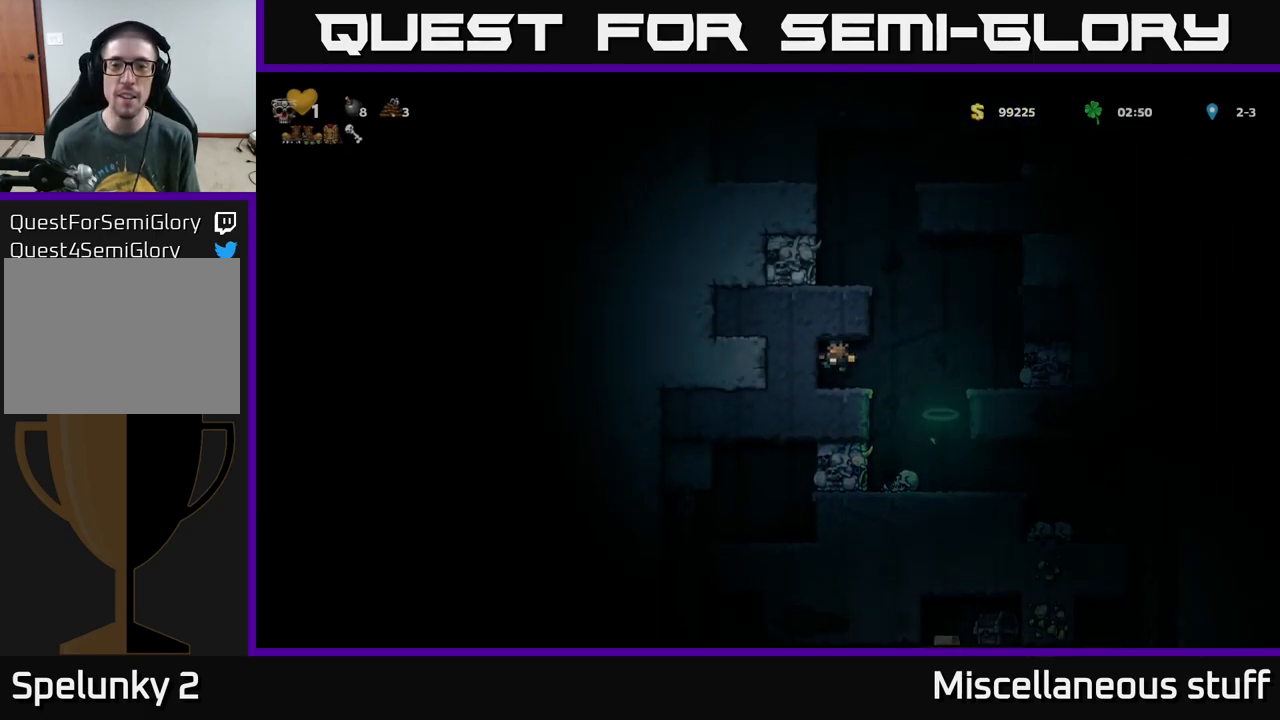
{"buttons": ["A", "DPAD_LEFT"], "left_stick": "center", "events": [[217, "DPAD_RIGHT", "down"], [334, "A", "down"], [400, "DPAD_RIGHT", "up"], [434, "DPAD_LEFT", "down"]]}
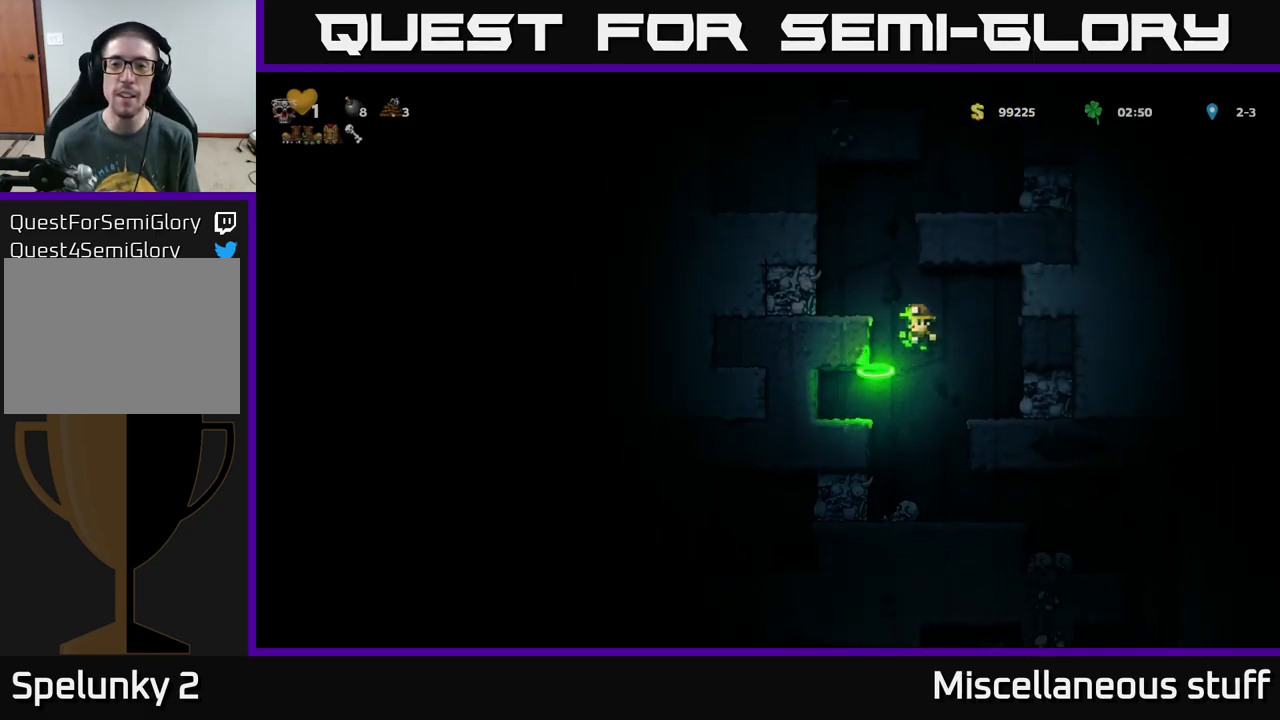
{"buttons": [], "left_stick": "center", "events": [[217, "A", "up"], [267, "DPAD_LEFT", "up"]]}
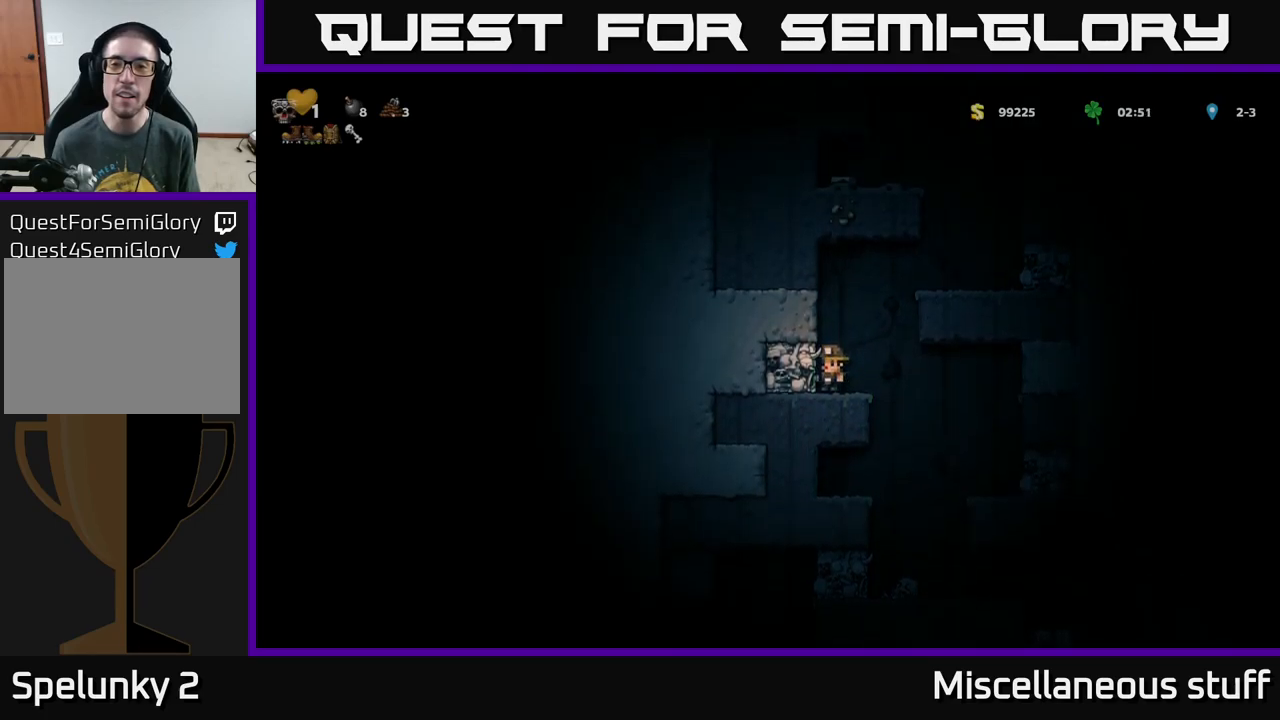
{"buttons": [], "left_stick": "center", "events": [[17, "A", "down"], [67, "DPAD_RIGHT", "down"], [267, "A", "up"], [367, "DPAD_RIGHT", "up"]]}
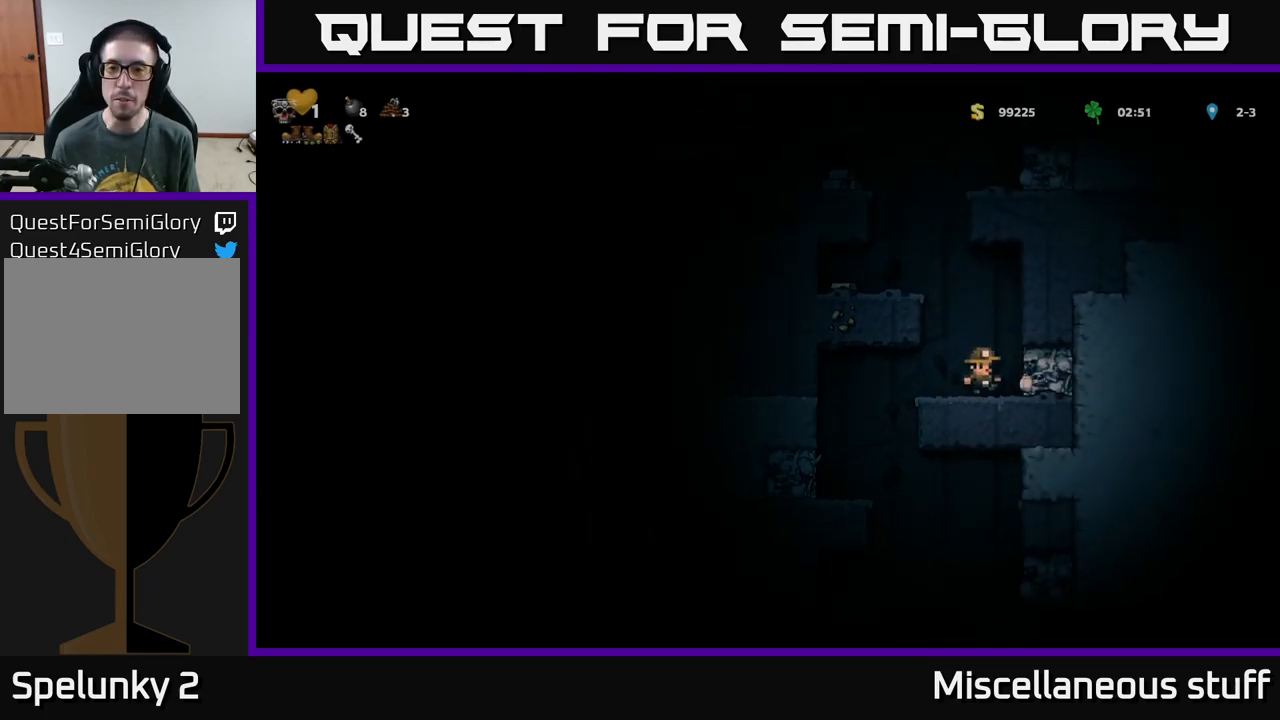
{"buttons": ["DPAD_LEFT"], "left_stick": "center", "events": [[83, "A", "down"], [133, "DPAD_LEFT", "down"], [333, "A", "up"]]}
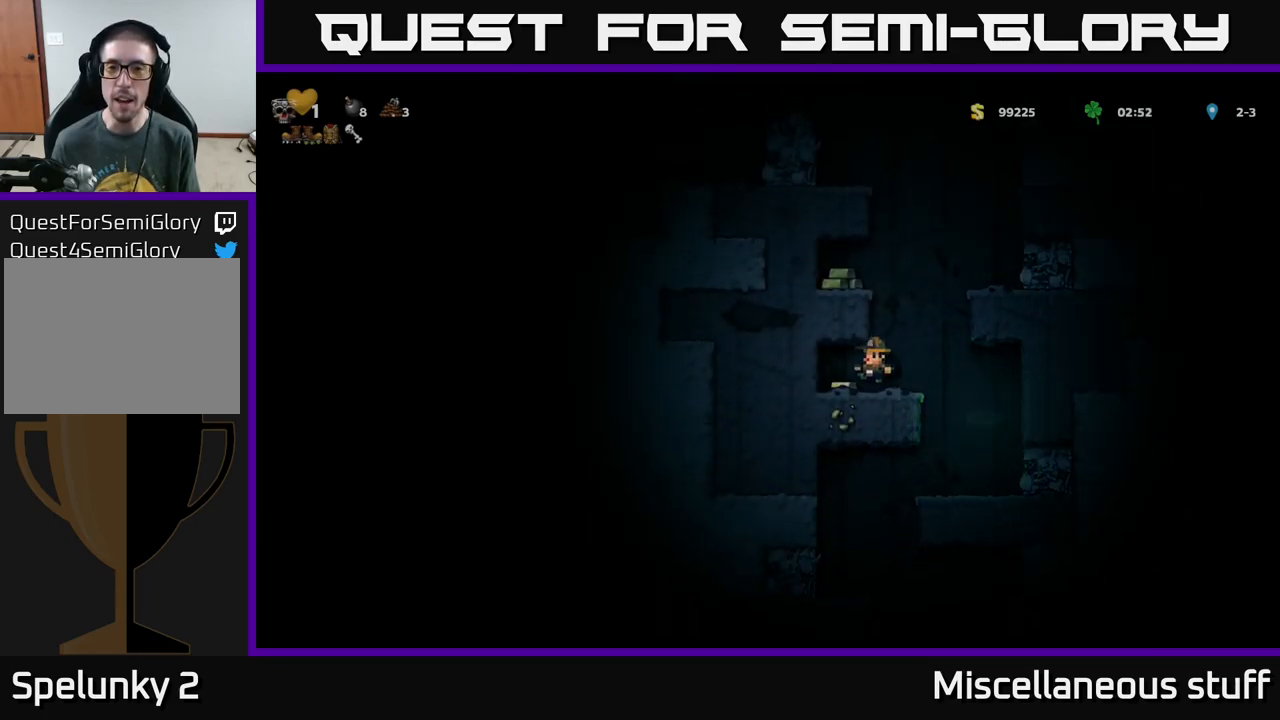
{"buttons": ["DPAD_LEFT"], "left_stick": "center", "events": [[50, "DPAD_LEFT", "up"], [100, "DPAD_RIGHT", "down"], [300, "A", "down"], [317, "DPAD_RIGHT", "up"], [367, "DPAD_LEFT", "down"], [483, "A", "up"]]}
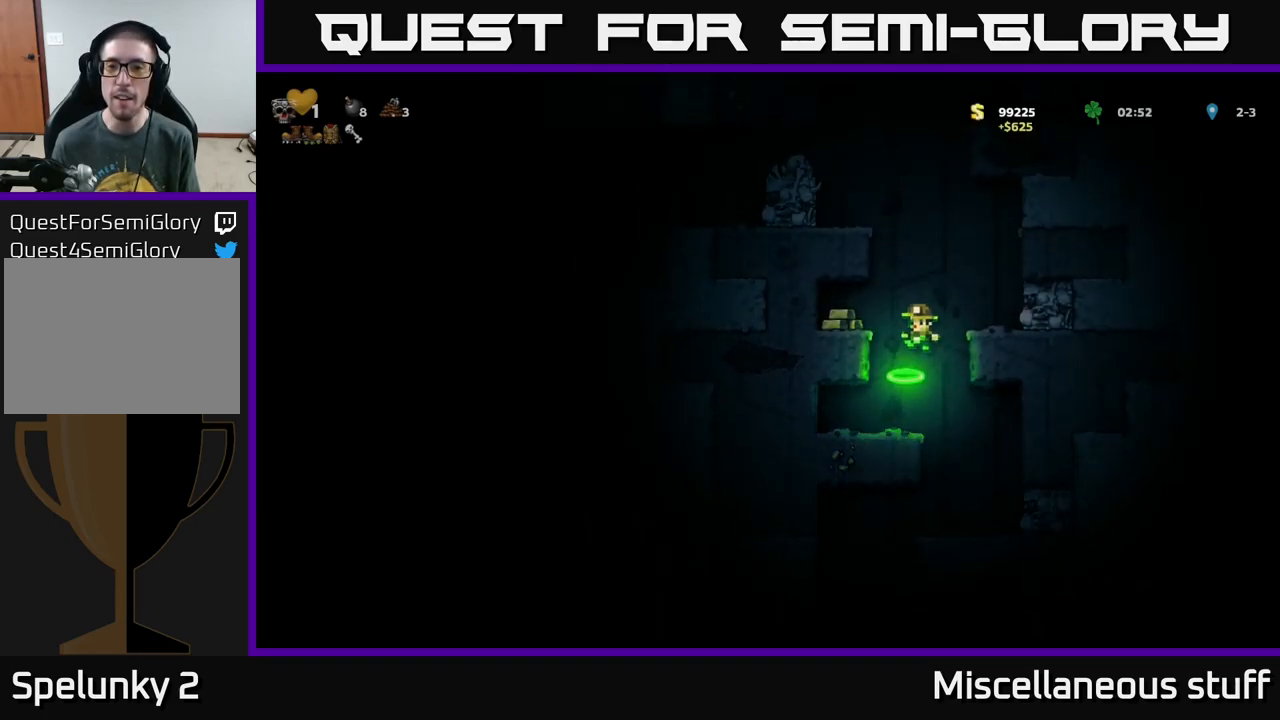
{"buttons": ["DPAD_RIGHT"], "left_stick": "center", "events": [[217, "DPAD_LEFT", "up"], [367, "DPAD_RIGHT", "down"]]}
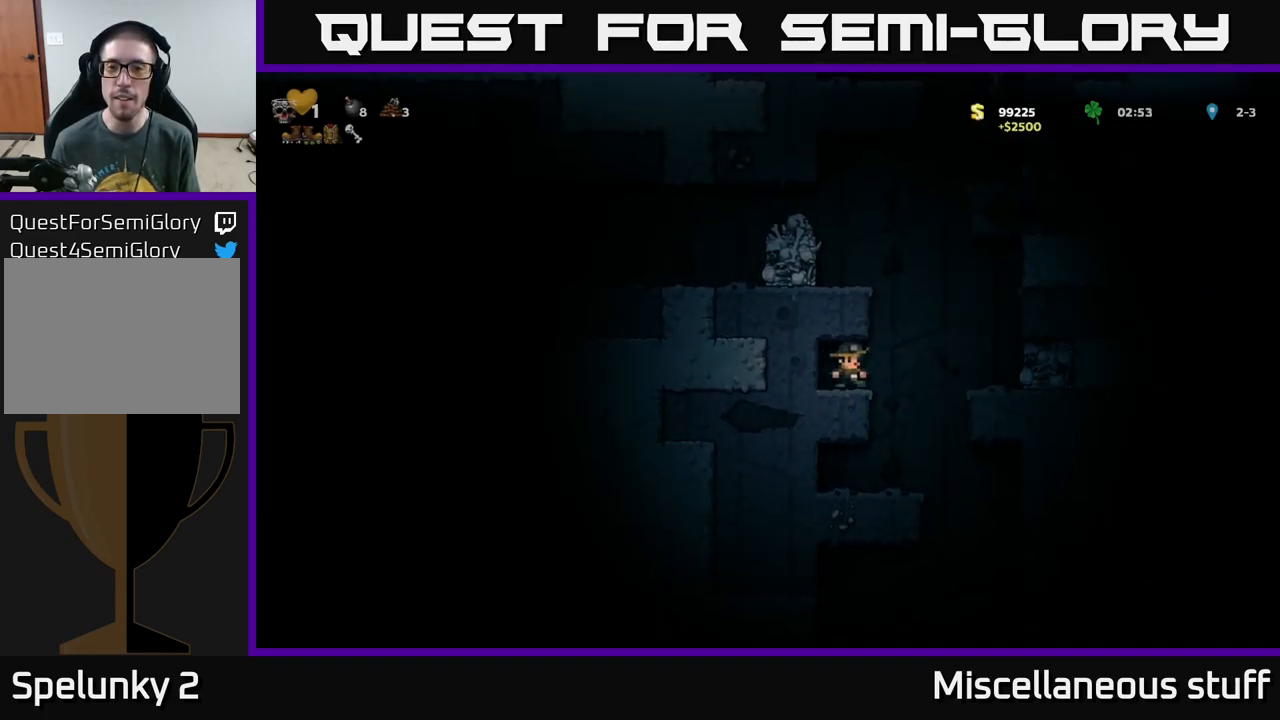
{"buttons": [], "left_stick": "center", "events": [[17, "A", "down"], [83, "DPAD_RIGHT", "up"], [100, "DPAD_LEFT", "down"], [267, "A", "up"], [300, "DPAD_LEFT", "up"]]}
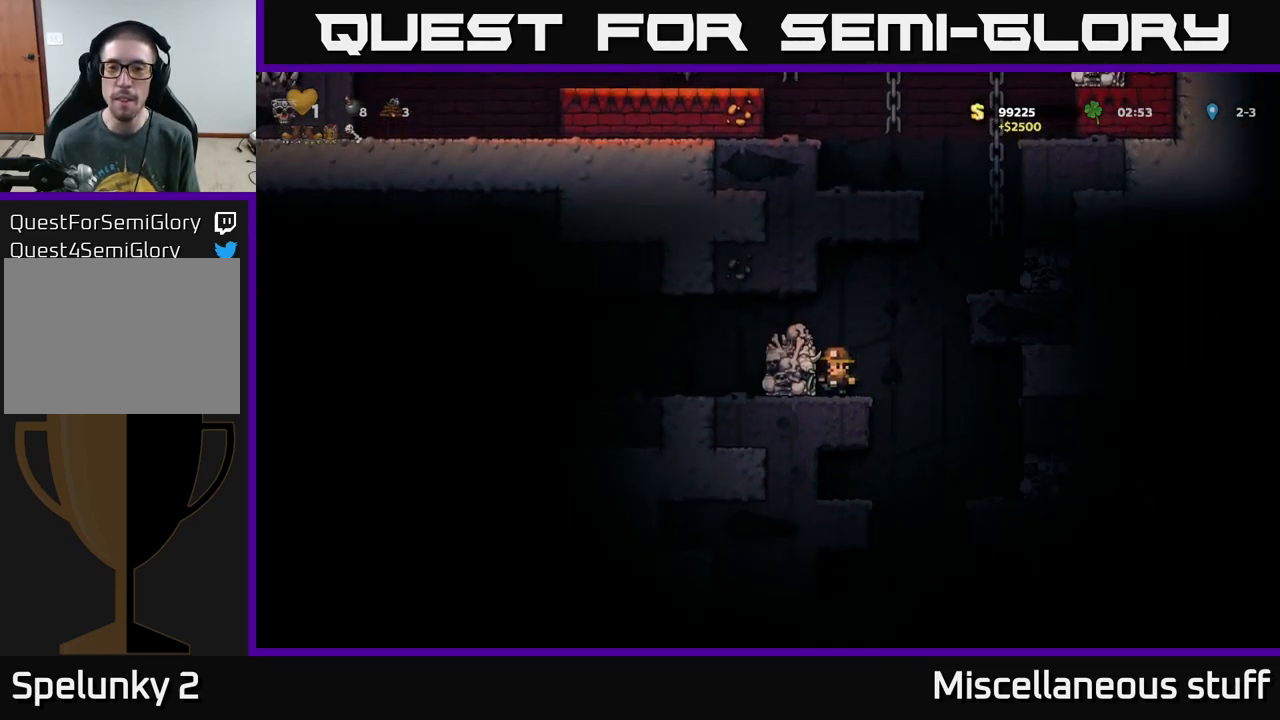
{"buttons": ["DPAD_UP"], "left_stick": "center", "events": [[183, "DPAD_RIGHT", "down"], [217, "A", "down"], [483, "DPAD_RIGHT", "up"], [483, "DPAD_UP", "down"], [500, "A", "up"]]}
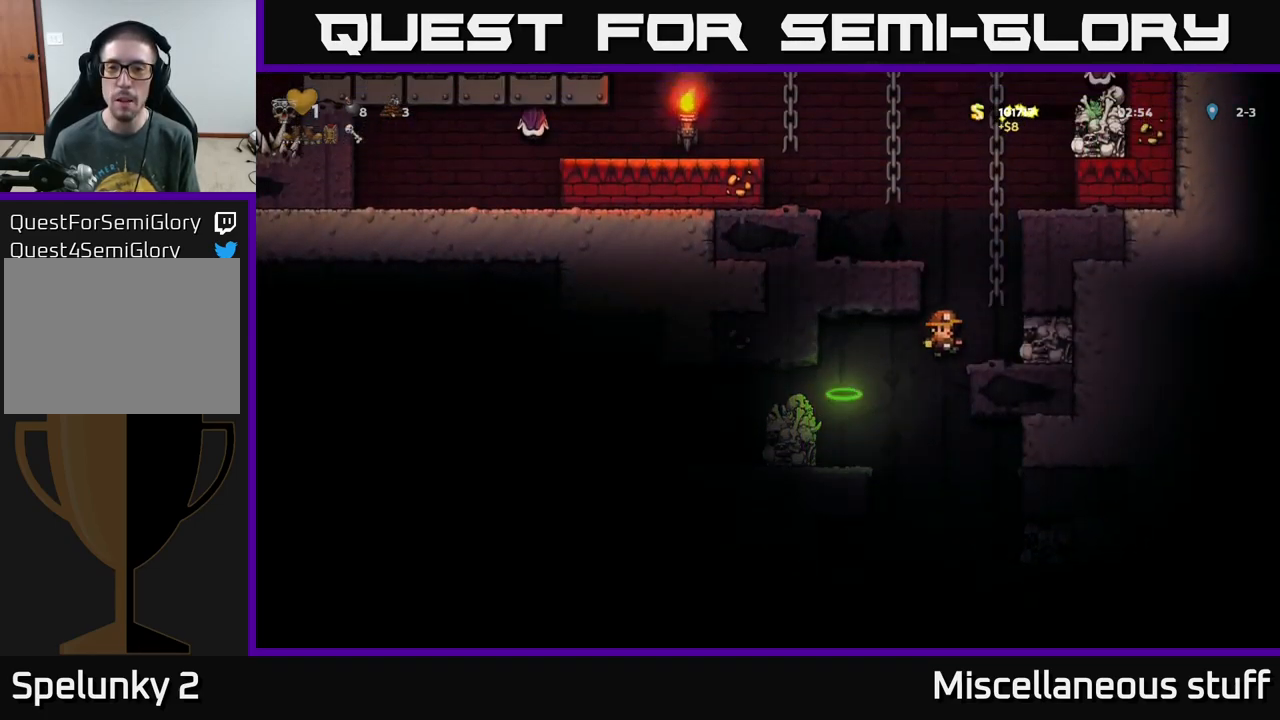
{"buttons": [], "left_stick": "center", "events": [[200, "DPAD_UP", "up"]]}
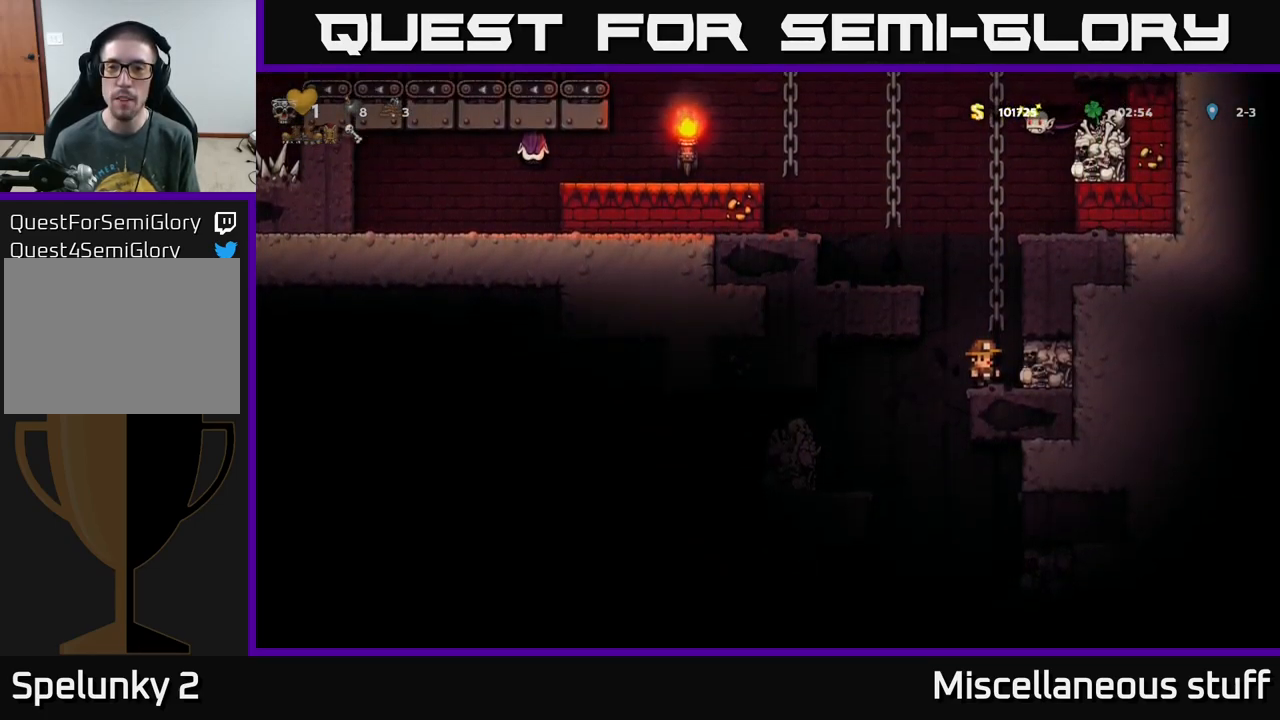
{"buttons": [], "left_stick": "center", "events": [[67, "DPAD_LEFT", "down"], [283, "DPAD_LEFT", "up"], [400, "DPAD_LEFT", "down"], [483, "DPAD_LEFT", "up"]]}
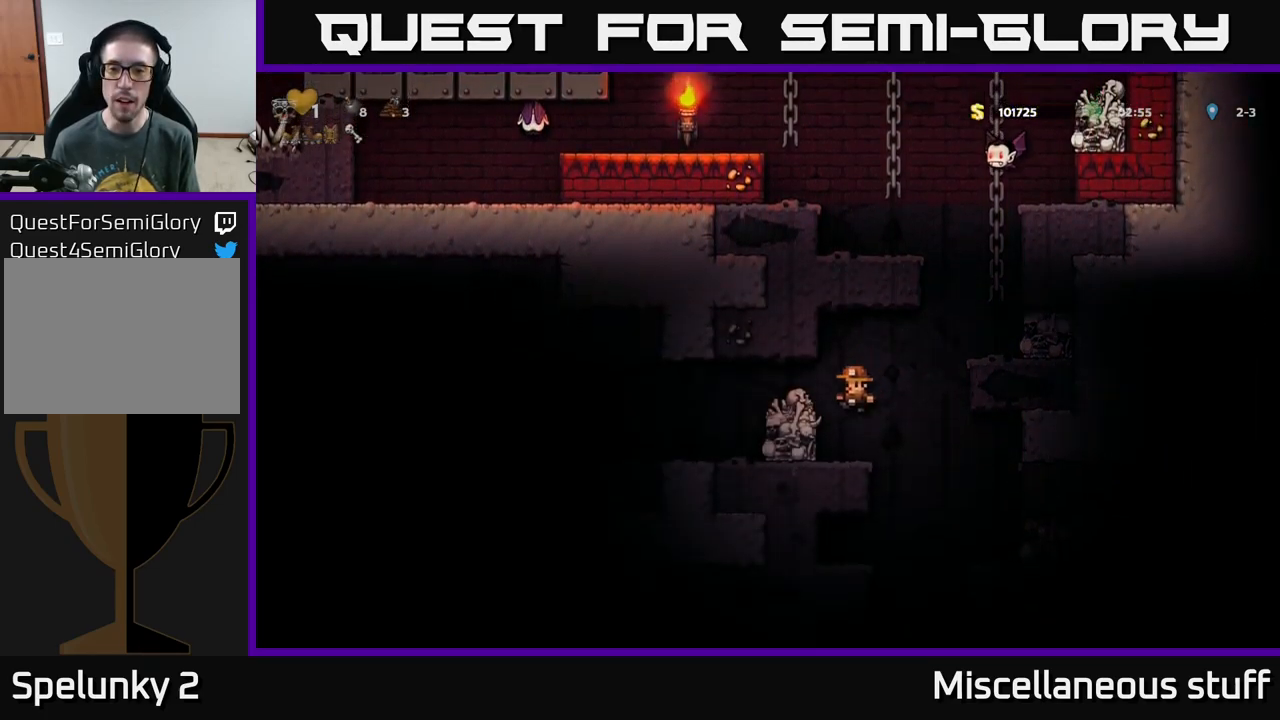
{"buttons": [], "left_stick": "center", "events": [[133, "DPAD_RIGHT", "down"], [183, "DPAD_RIGHT", "up"]]}
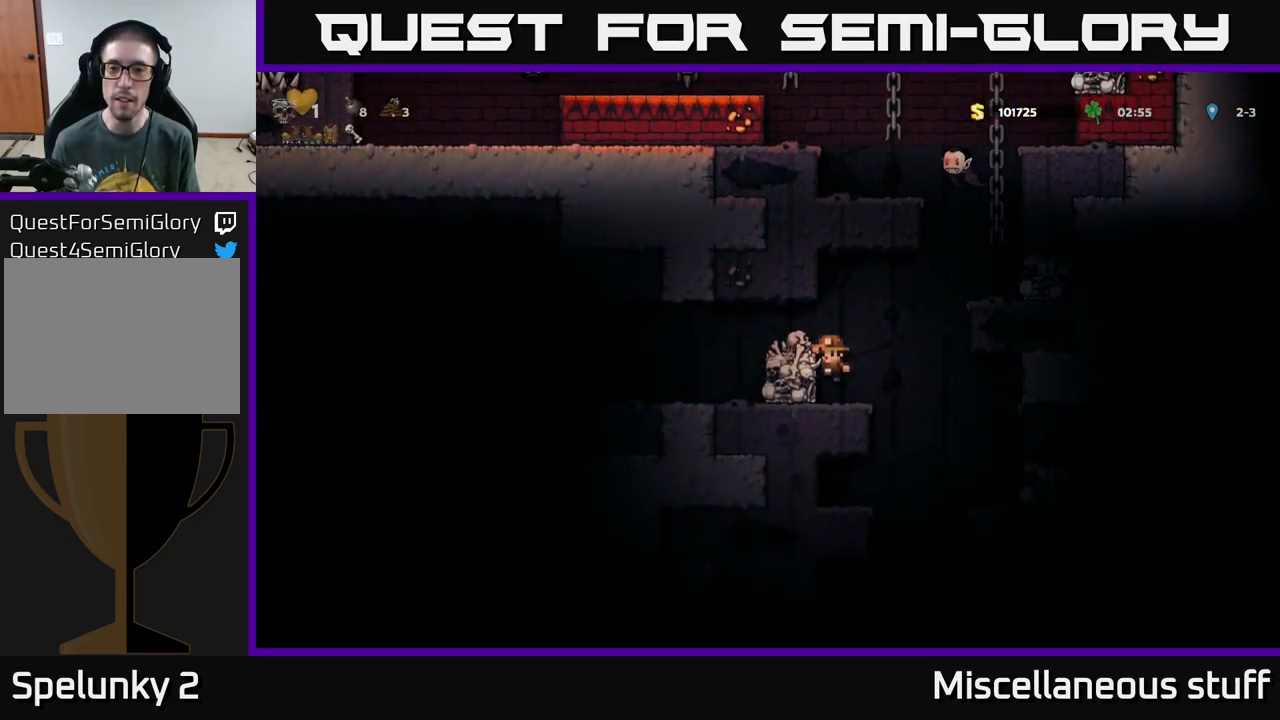
{"buttons": [], "left_stick": "center", "events": [[117, "DPAD_DOWN", "down"], [150, "A", "down"], [233, "DPAD_DOWN", "up"], [266, "A", "up"], [399, "DPAD_RIGHT", "down"], [416, "DPAD_RIGHT", "up"]]}
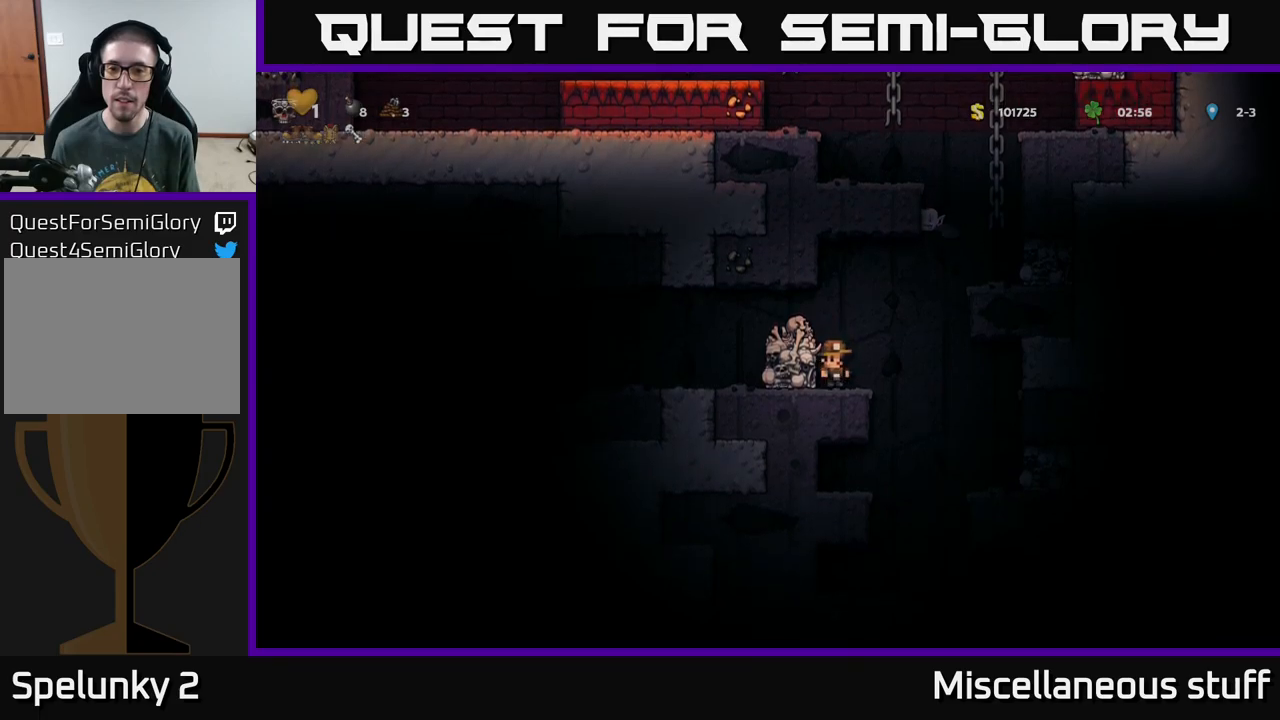
{"buttons": [], "left_stick": "center", "events": [[83, "A", "down"], [100, "X", "down"], [317, "X", "up"], [383, "A", "up"]]}
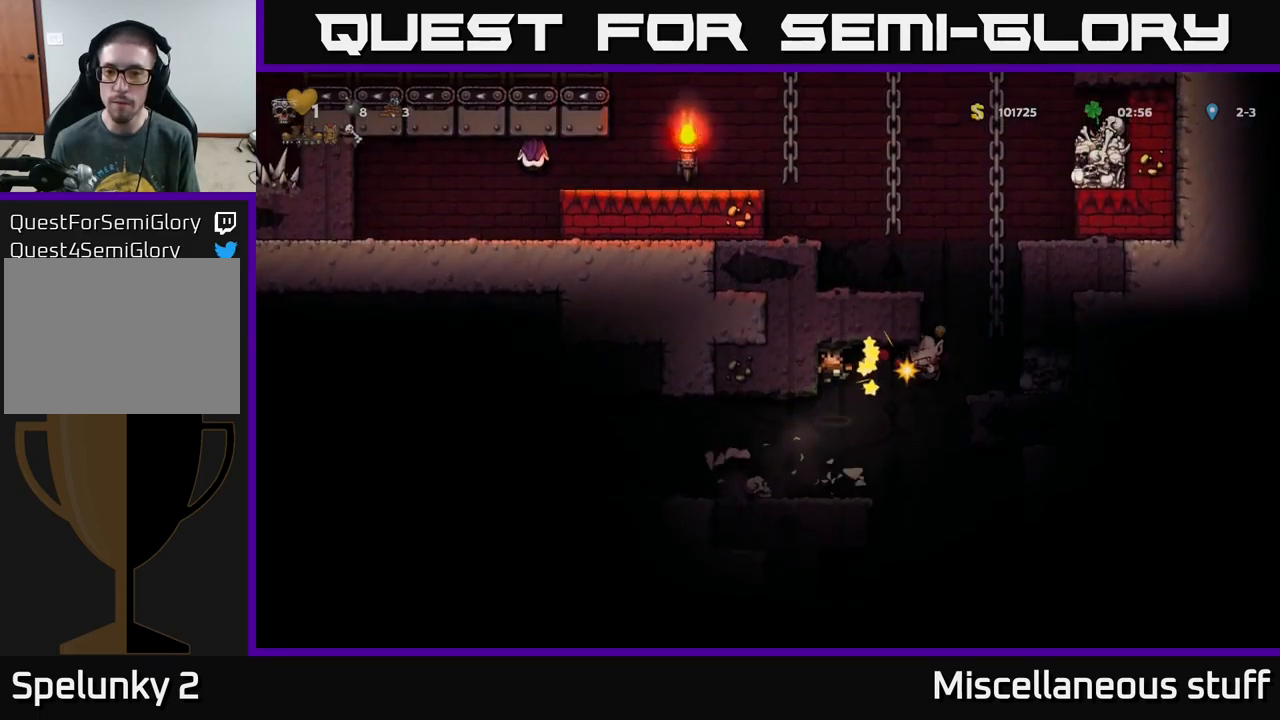
{"buttons": [], "left_stick": "center", "events": []}
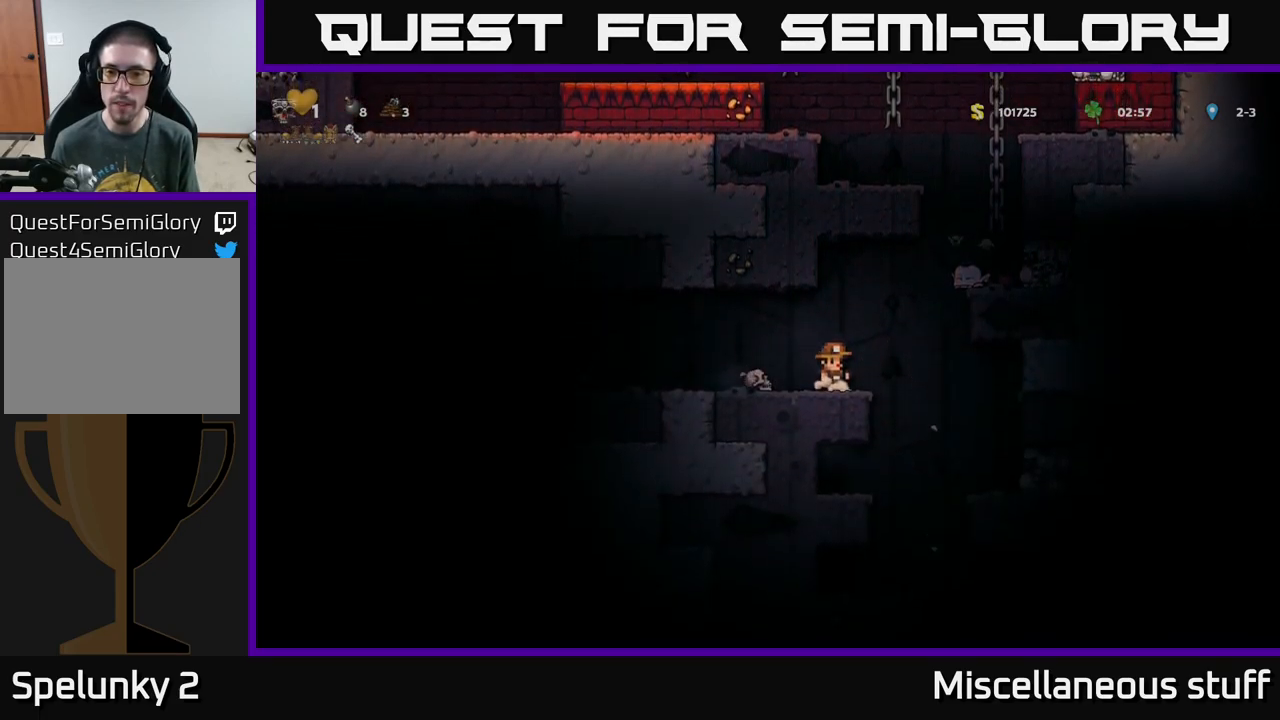
{"buttons": [], "left_stick": "center", "events": [[83, "DPAD_RIGHT", "down"], [117, "A", "down"], [433, "A", "up"], [450, "DPAD_RIGHT", "up"]]}
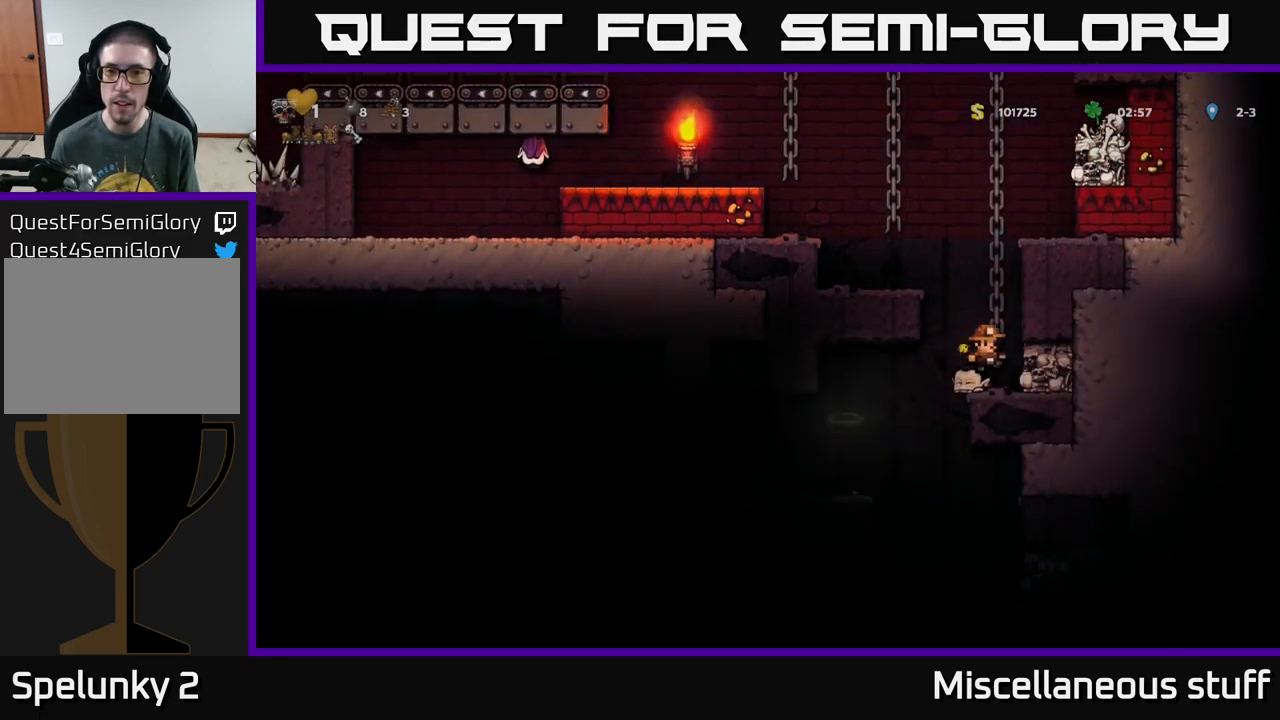
{"buttons": ["A", "DPAD_LEFT"], "left_stick": "center", "events": [[133, "DPAD_DOWN", "down"], [283, "X", "down"], [383, "DPAD_DOWN", "up"], [383, "X", "up"], [417, "A", "down"], [417, "DPAD_LEFT", "down"]]}
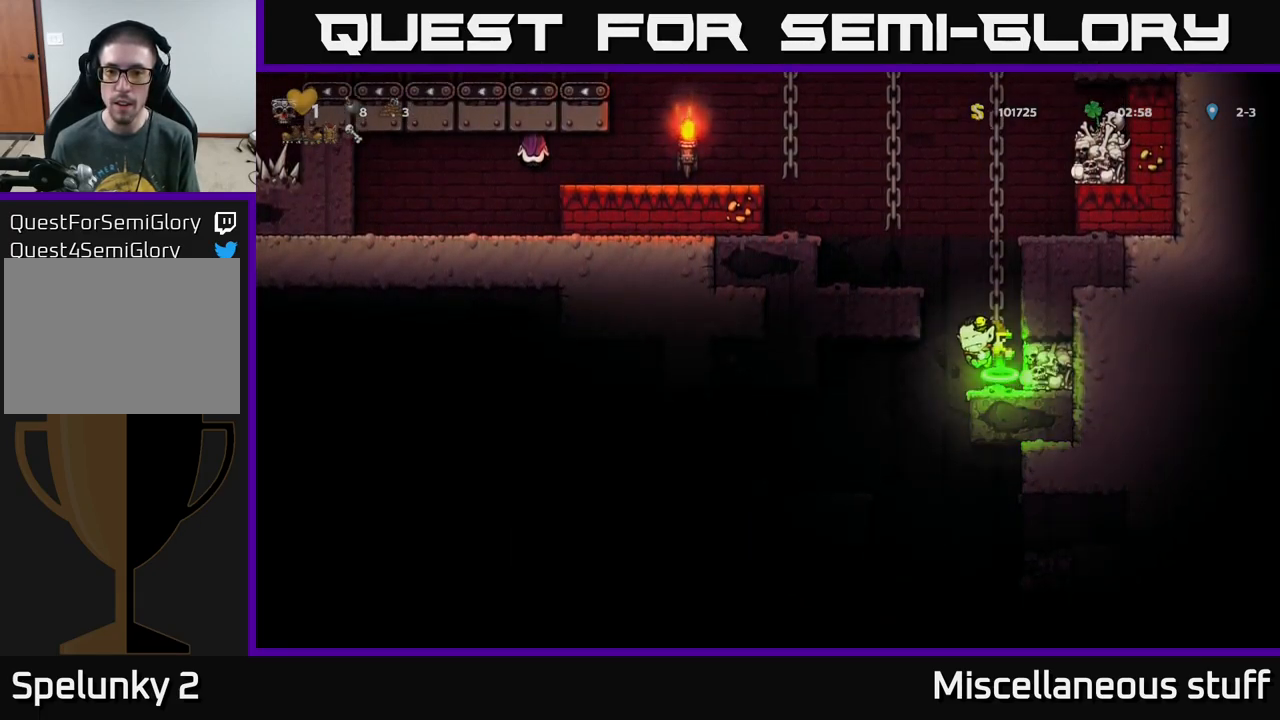
{"buttons": [], "left_stick": "center", "events": [[267, "A", "up"], [283, "DPAD_LEFT", "up"]]}
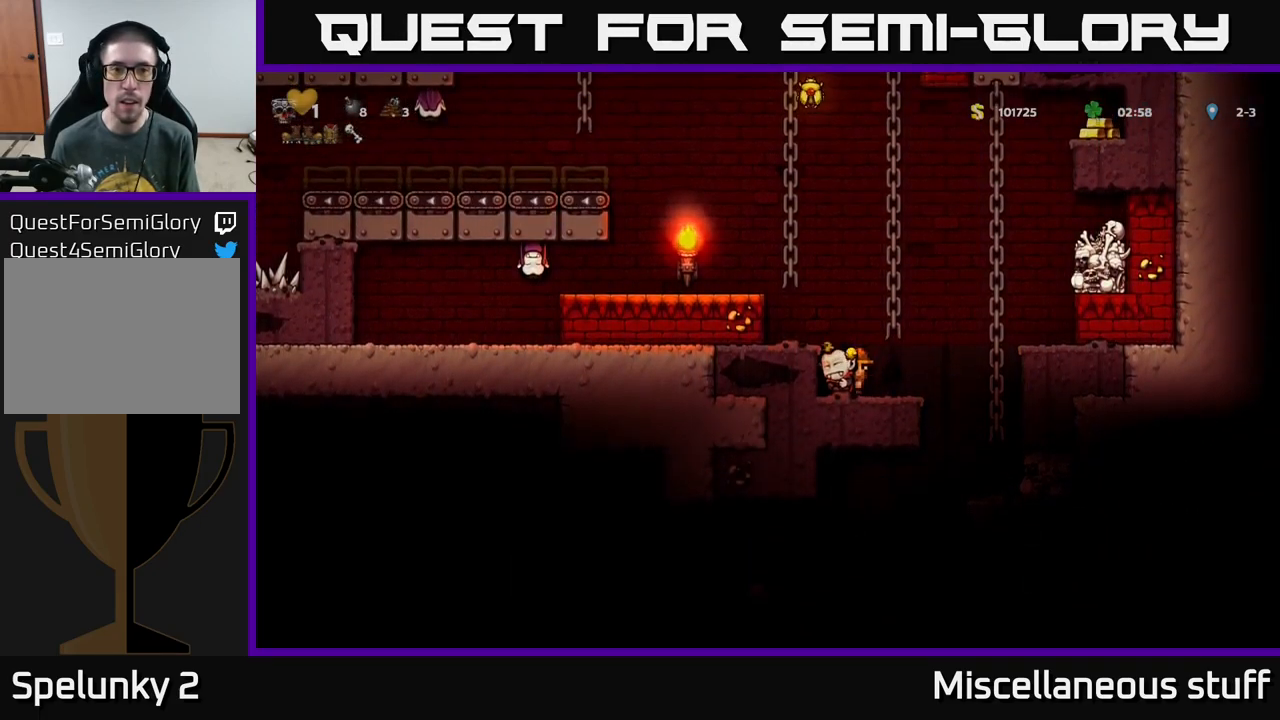
{"buttons": [], "left_stick": "center", "events": [[117, "A", "down"], [183, "DPAD_UP", "down"], [300, "X", "down"], [333, "A", "up"], [400, "X", "up"], [450, "DPAD_UP", "up"]]}
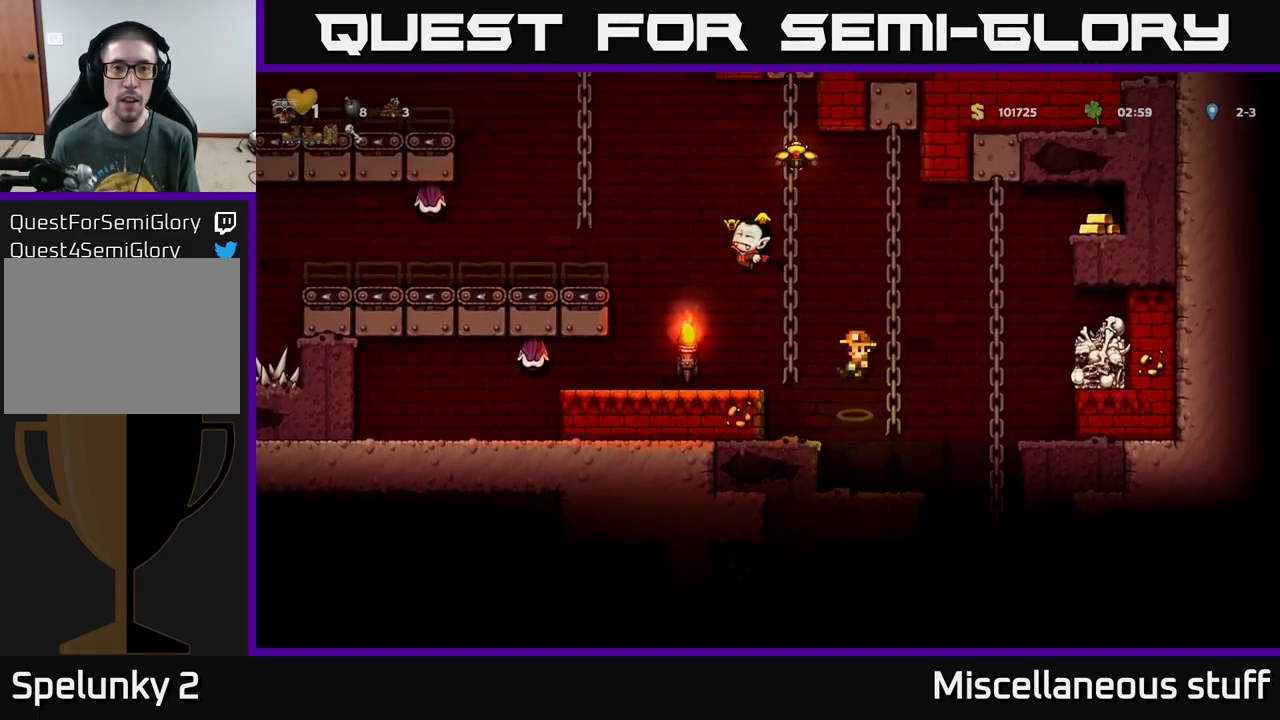
{"buttons": [], "left_stick": "center", "events": []}
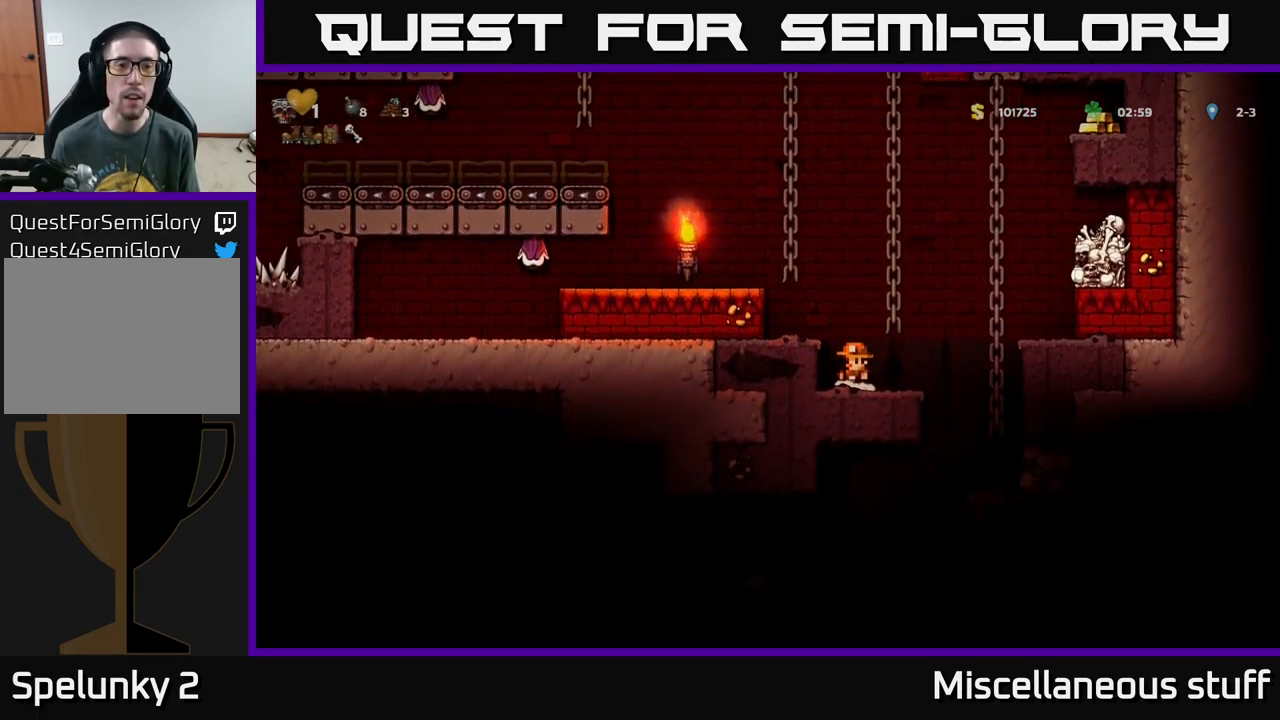
{"buttons": ["A", "DPAD_LEFT"], "left_stick": "center", "events": [[383, "A", "down"], [500, "DPAD_LEFT", "down"]]}
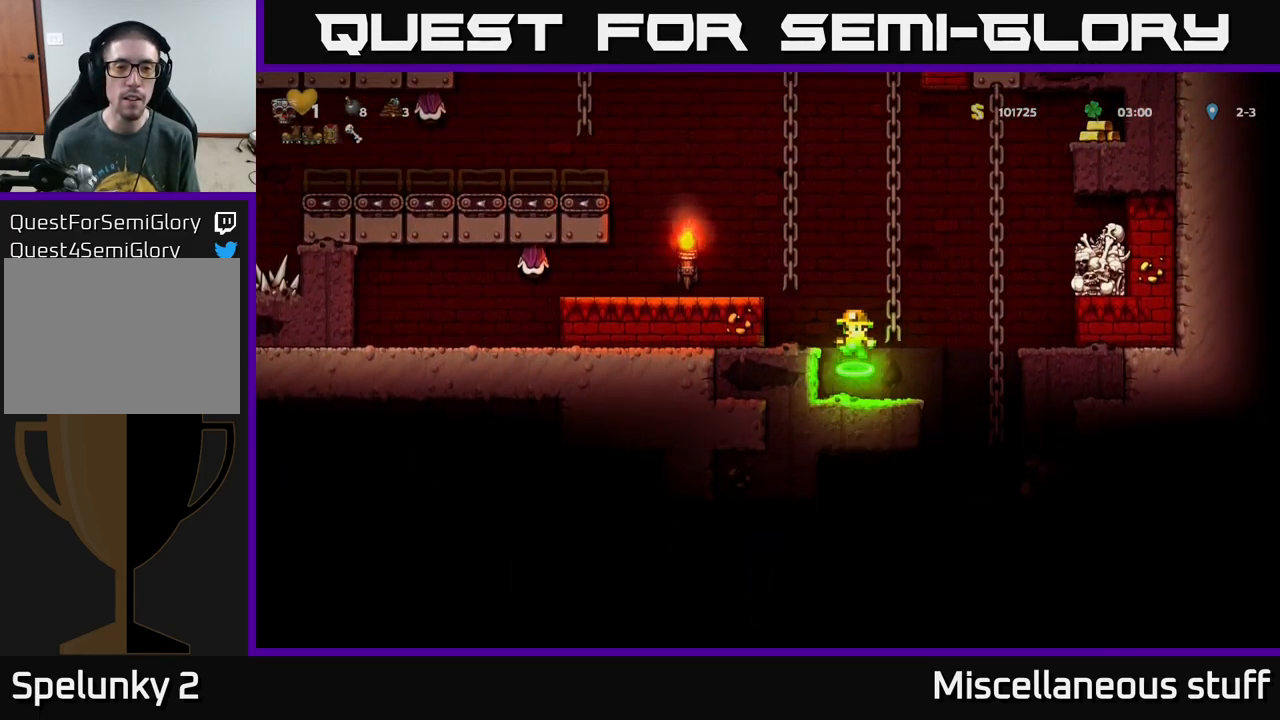
{"buttons": [], "left_stick": "center", "events": [[217, "DPAD_LEFT", "up"], [233, "A", "up"]]}
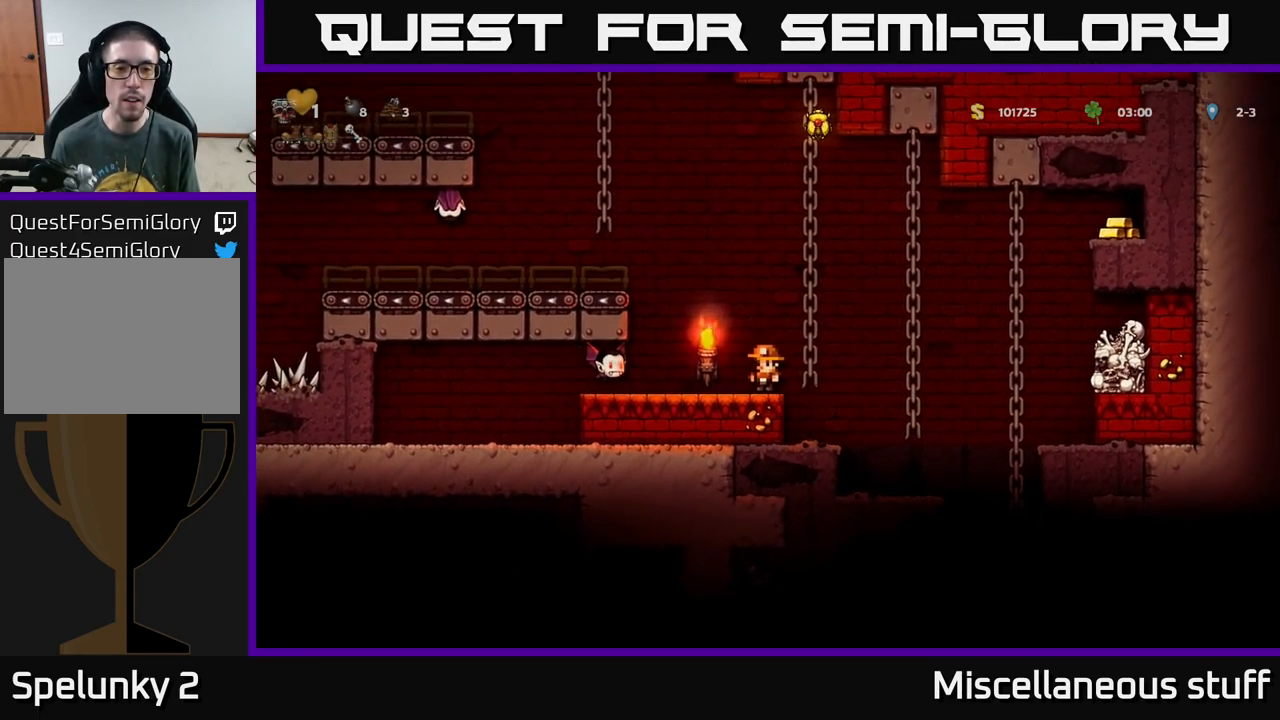
{"buttons": [], "left_stick": "center", "events": [[100, "X", "down"], [150, "DPAD_LEFT", "down"], [200, "X", "up"], [284, "DPAD_LEFT", "up"], [334, "DPAD_RIGHT", "down"], [467, "DPAD_RIGHT", "up"]]}
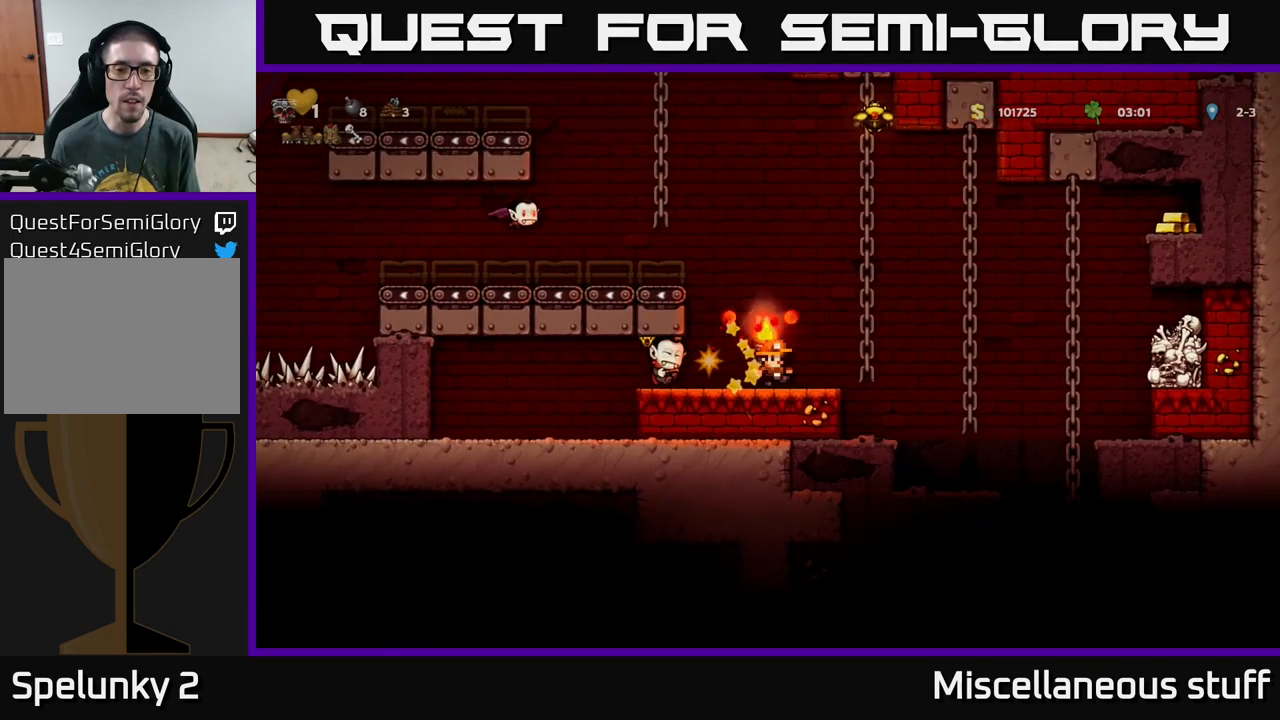
{"buttons": [], "left_stick": "center", "events": []}
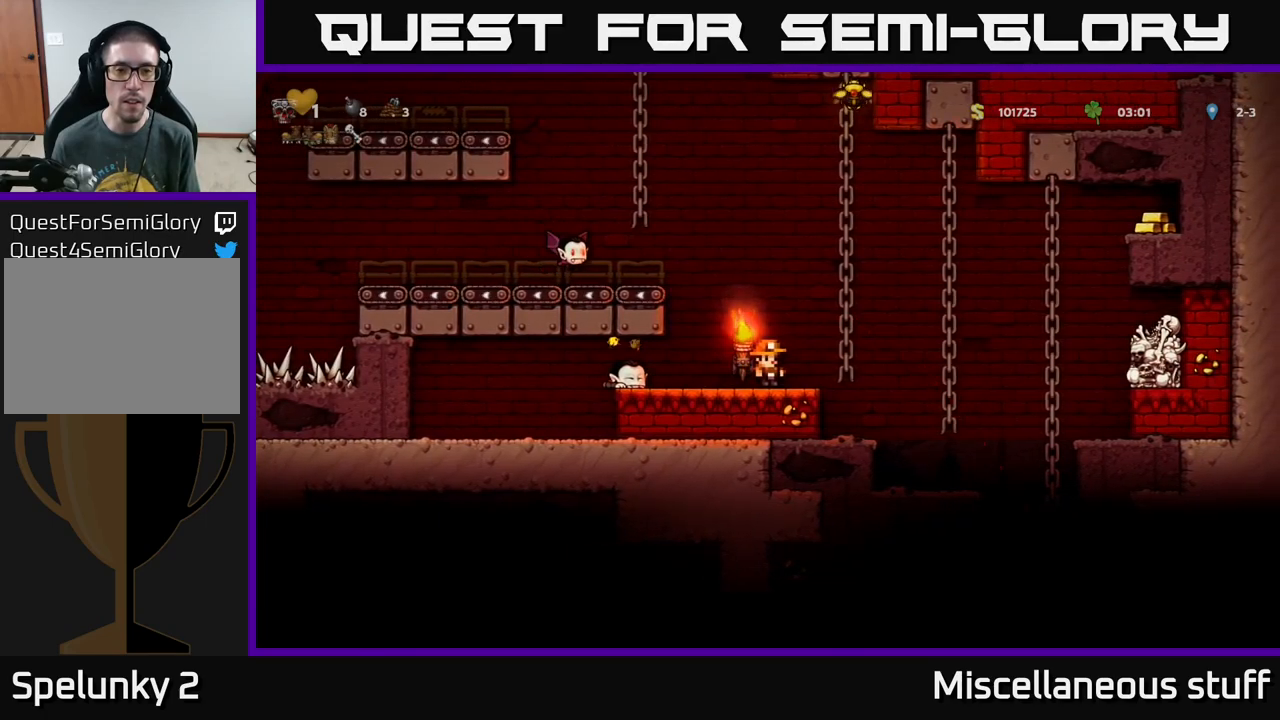
{"buttons": [], "left_stick": "center", "events": [[50, "DPAD_LEFT", "down"], [84, "DPAD_LEFT", "up"], [334, "A", "down"], [367, "DPAD_LEFT", "down"], [367, "X", "down"], [450, "DPAD_LEFT", "up"], [467, "X", "up"], [500, "A", "up"]]}
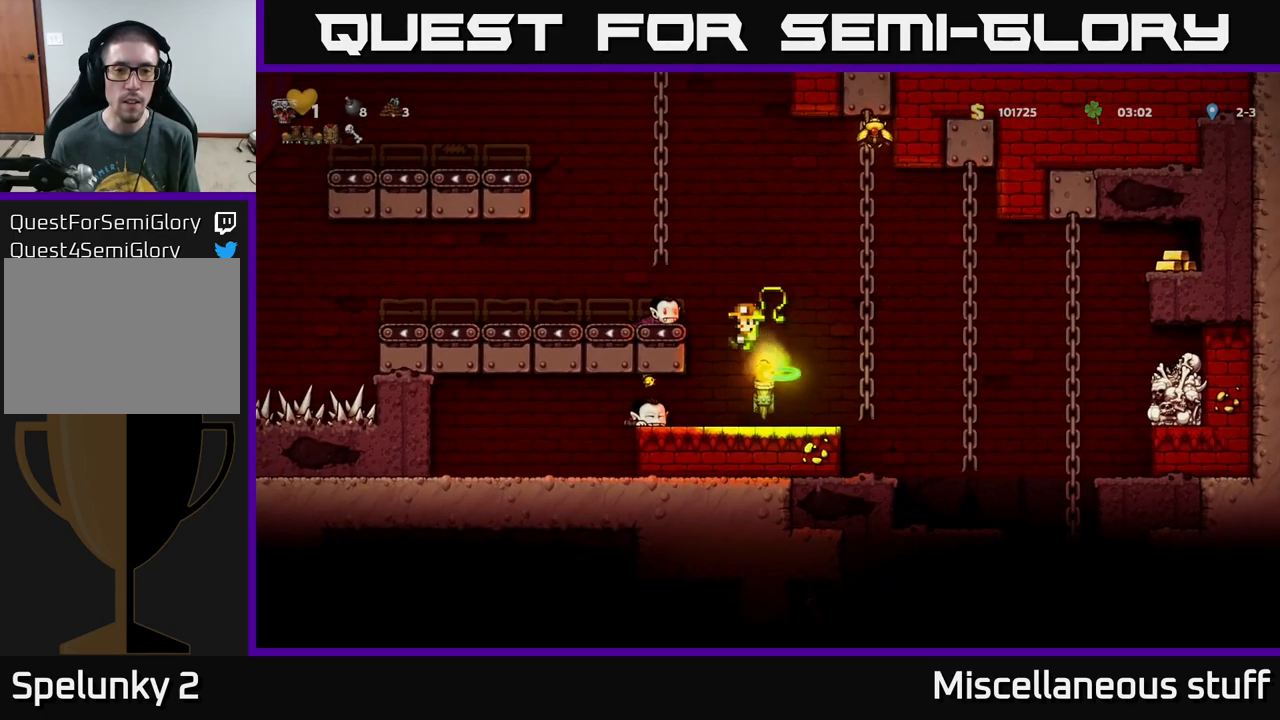
{"buttons": ["DPAD_LEFT"], "left_stick": "center", "events": [[84, "DPAD_RIGHT", "down"], [300, "DPAD_RIGHT", "up"], [500, "DPAD_LEFT", "down"]]}
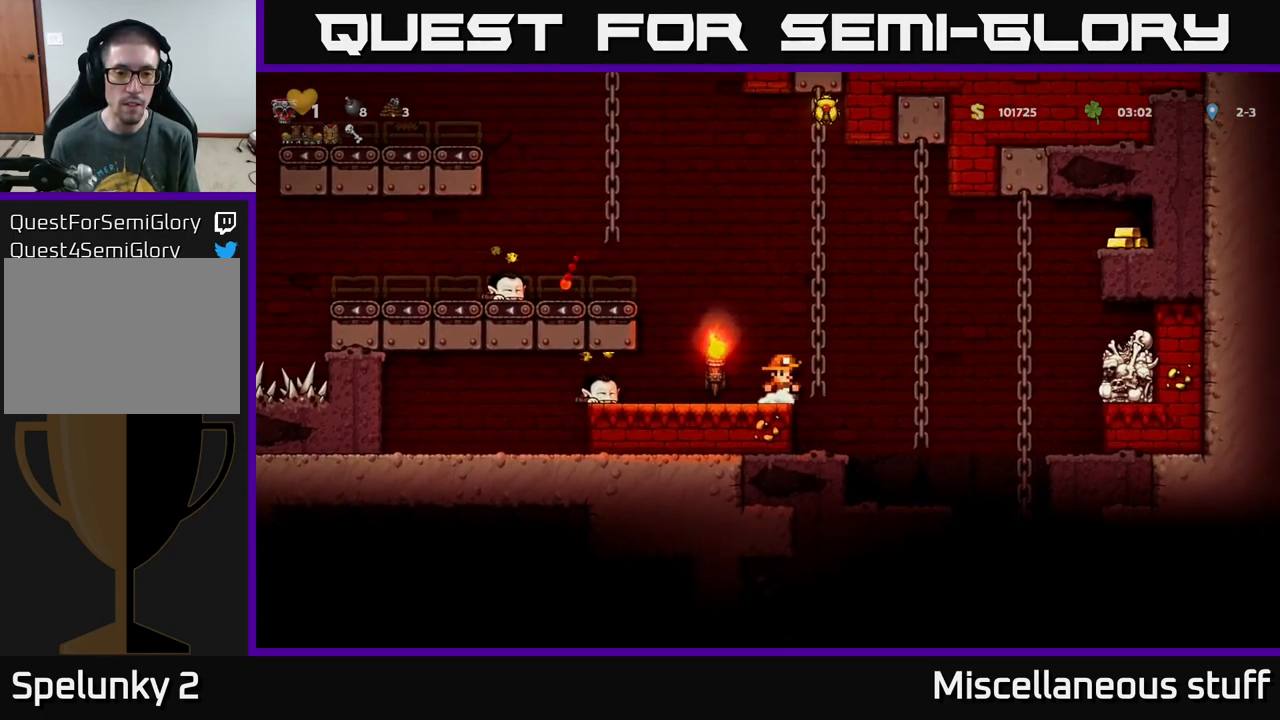
{"buttons": ["X"], "left_stick": "center", "events": [[417, "DPAD_DOWN", "down"], [467, "X", "down"], [484, "DPAD_DOWN", "up"], [500, "DPAD_LEFT", "up"]]}